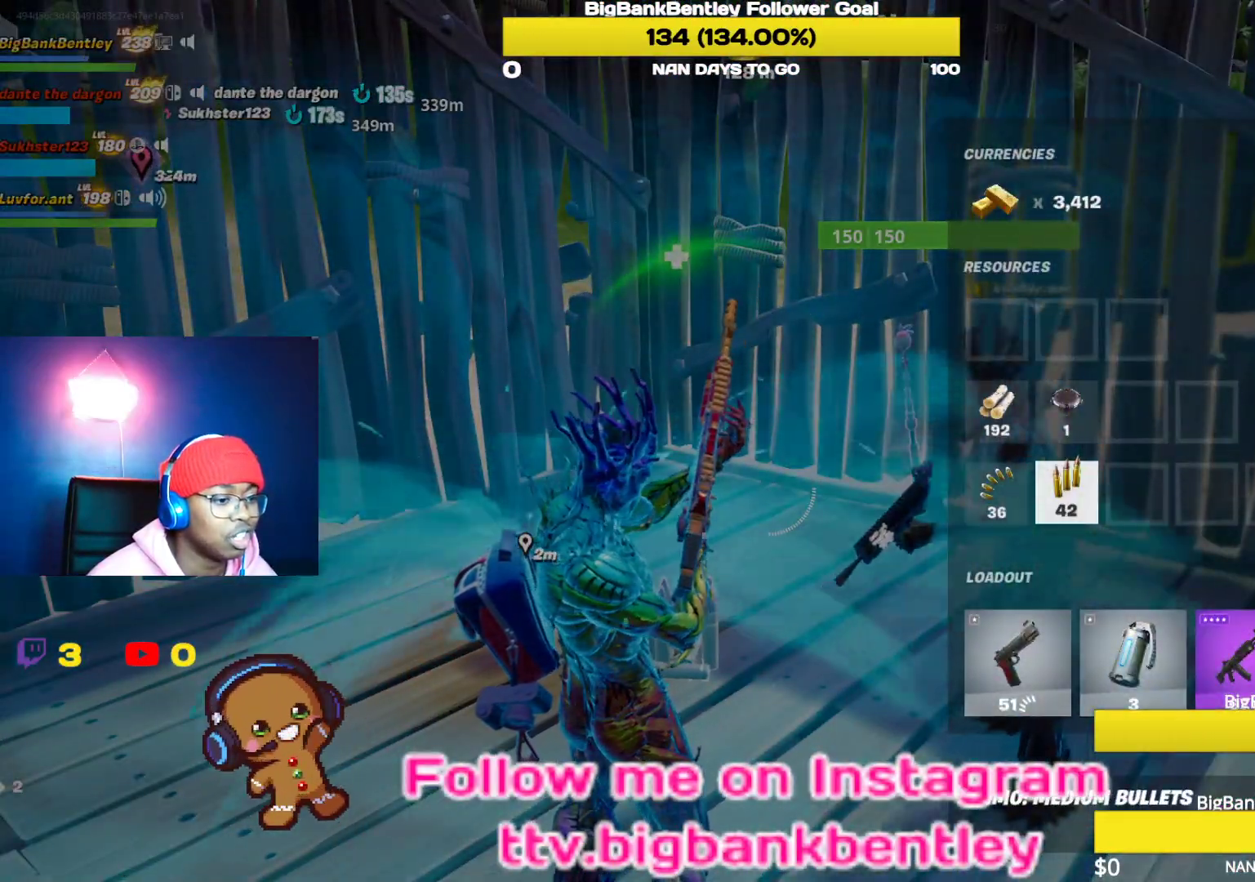
Gameplay with a controller (Xbox layout); each line is a JSON object with the inputs held at the frame after it. "events" lists button and stick changes between this image and that frame as [ms after this image, input, new state], when the widget could be followed in between.
{"buttons": [], "left_stick": "center", "right_stick": "center", "events": [[300, "B", "down"], [400, "B", "up"]]}
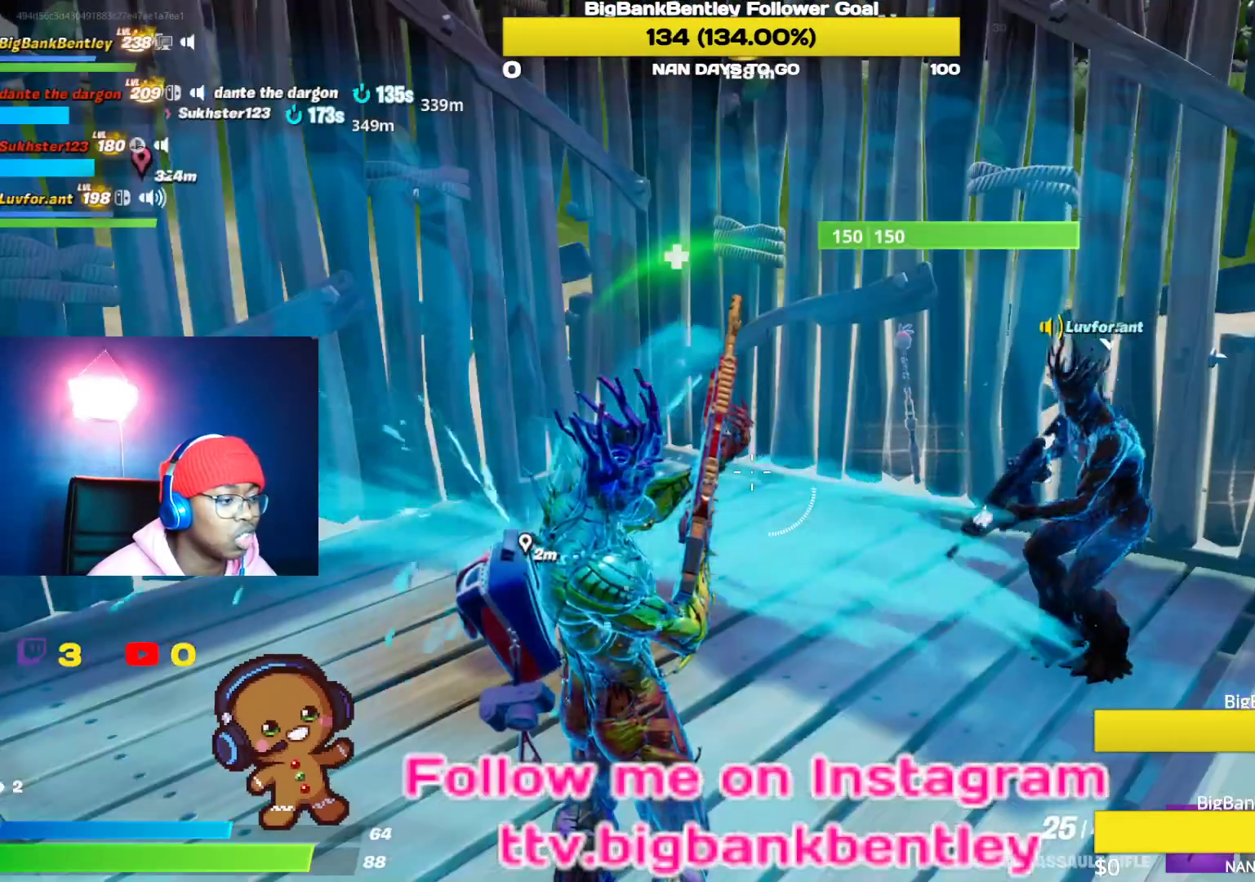
{"buttons": [], "left_stick": "center", "right_stick": "left", "events": [[33, "right_stick", "left"]]}
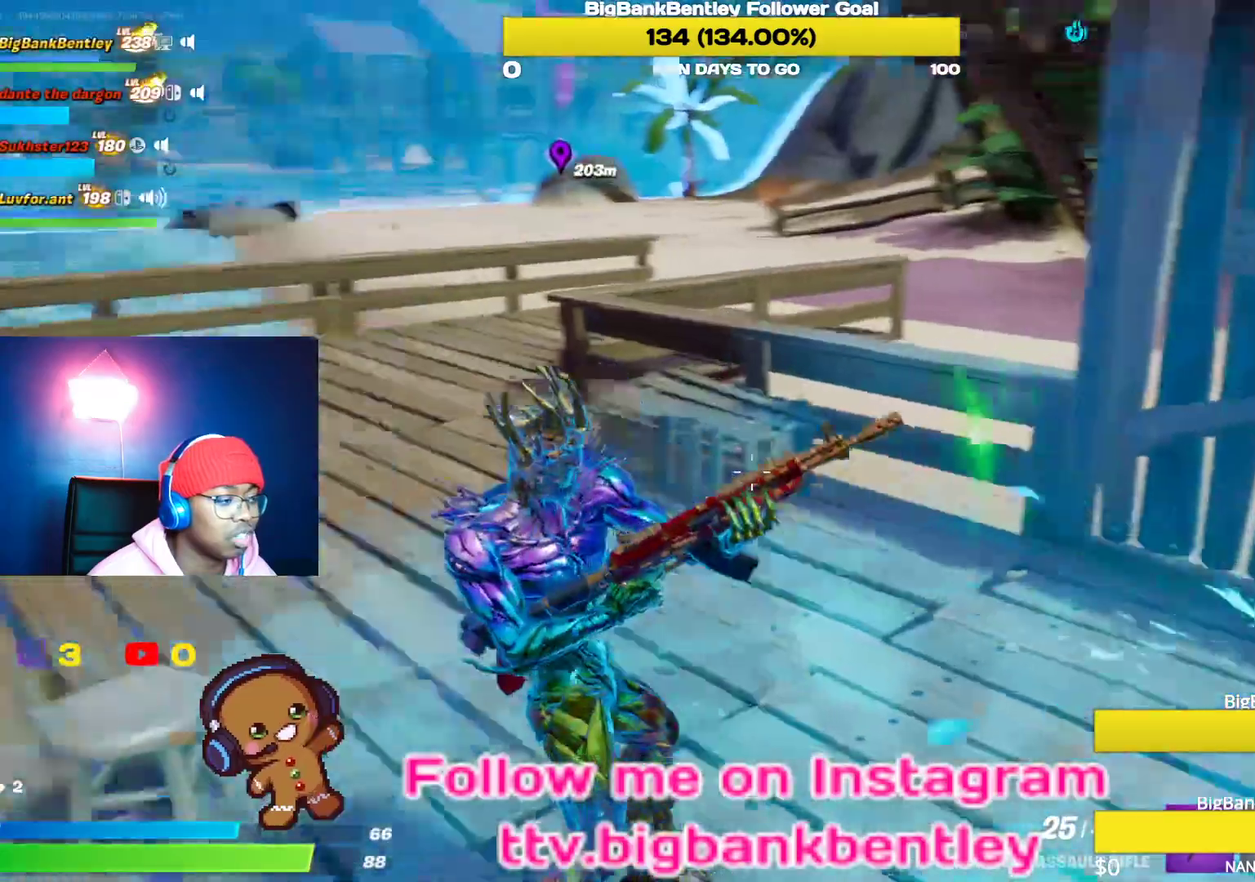
{"buttons": [], "left_stick": "center", "right_stick": "right", "events": [[167, "right_stick", "center"], [417, "right_stick", "right"]]}
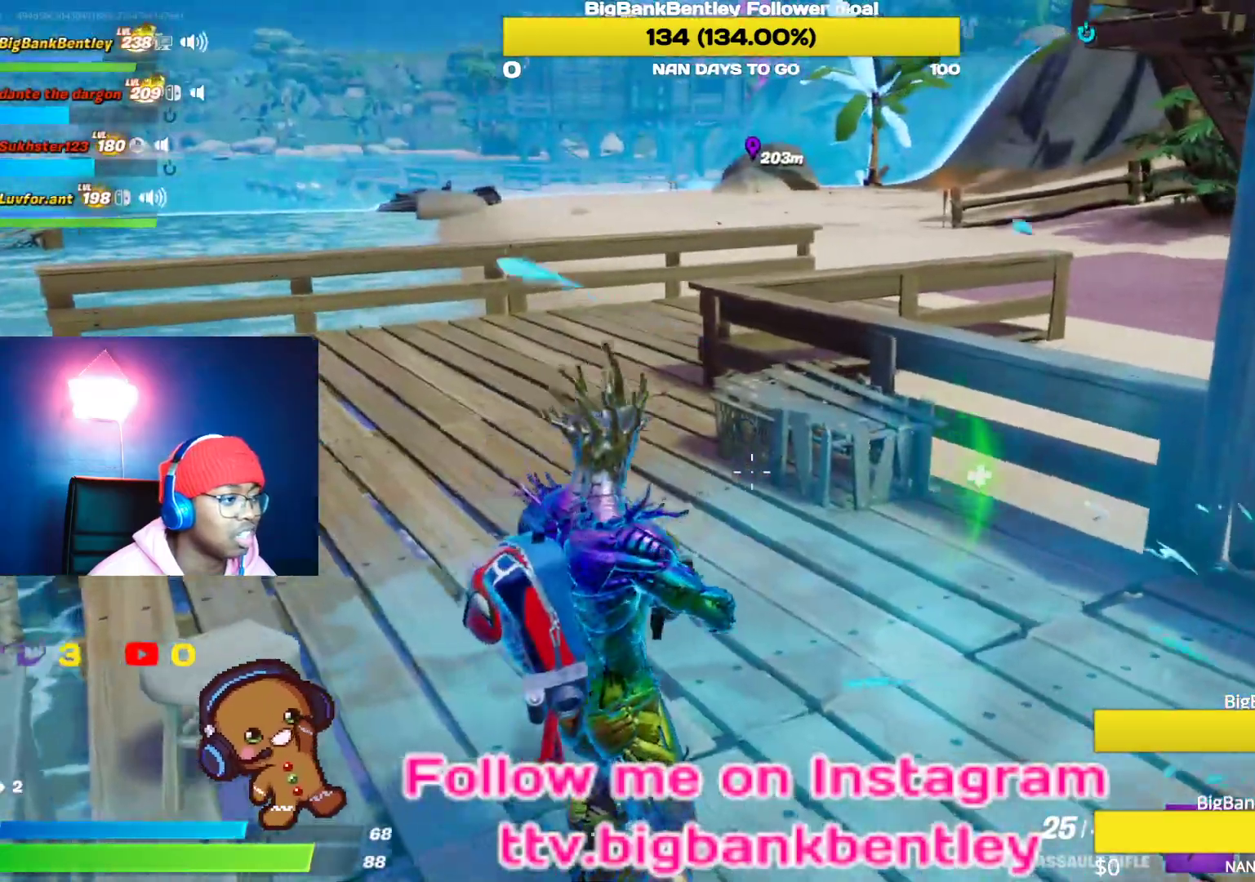
{"buttons": [], "left_stick": "center", "right_stick": "center", "events": [[250, "DPAD_UP", "down"], [350, "DPAD_UP", "up"], [450, "right_stick", "center"]]}
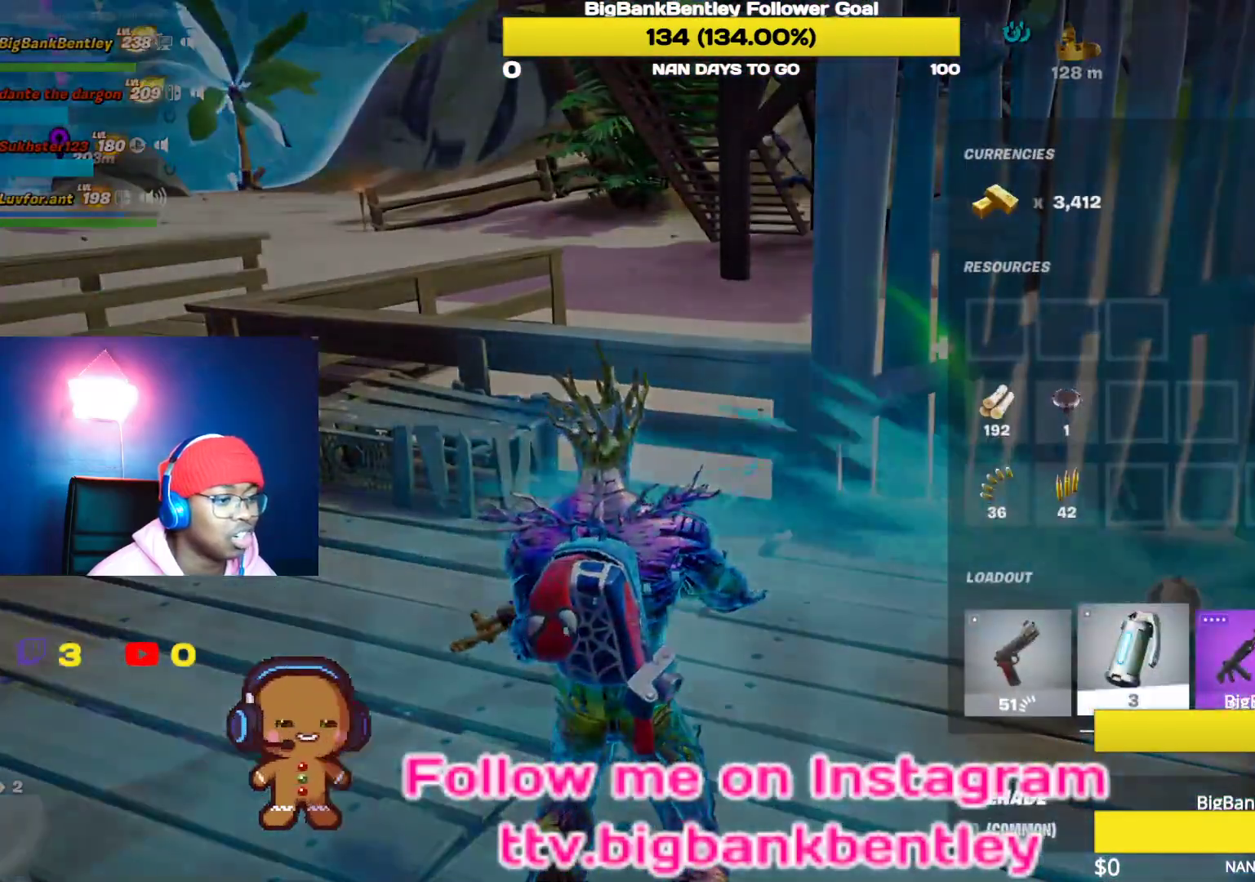
{"buttons": [], "left_stick": "center", "right_stick": "center", "events": [[17, "DPAD_RIGHT", "down"], [133, "DPAD_RIGHT", "up"], [333, "DPAD_UP", "down"], [450, "DPAD_UP", "up"]]}
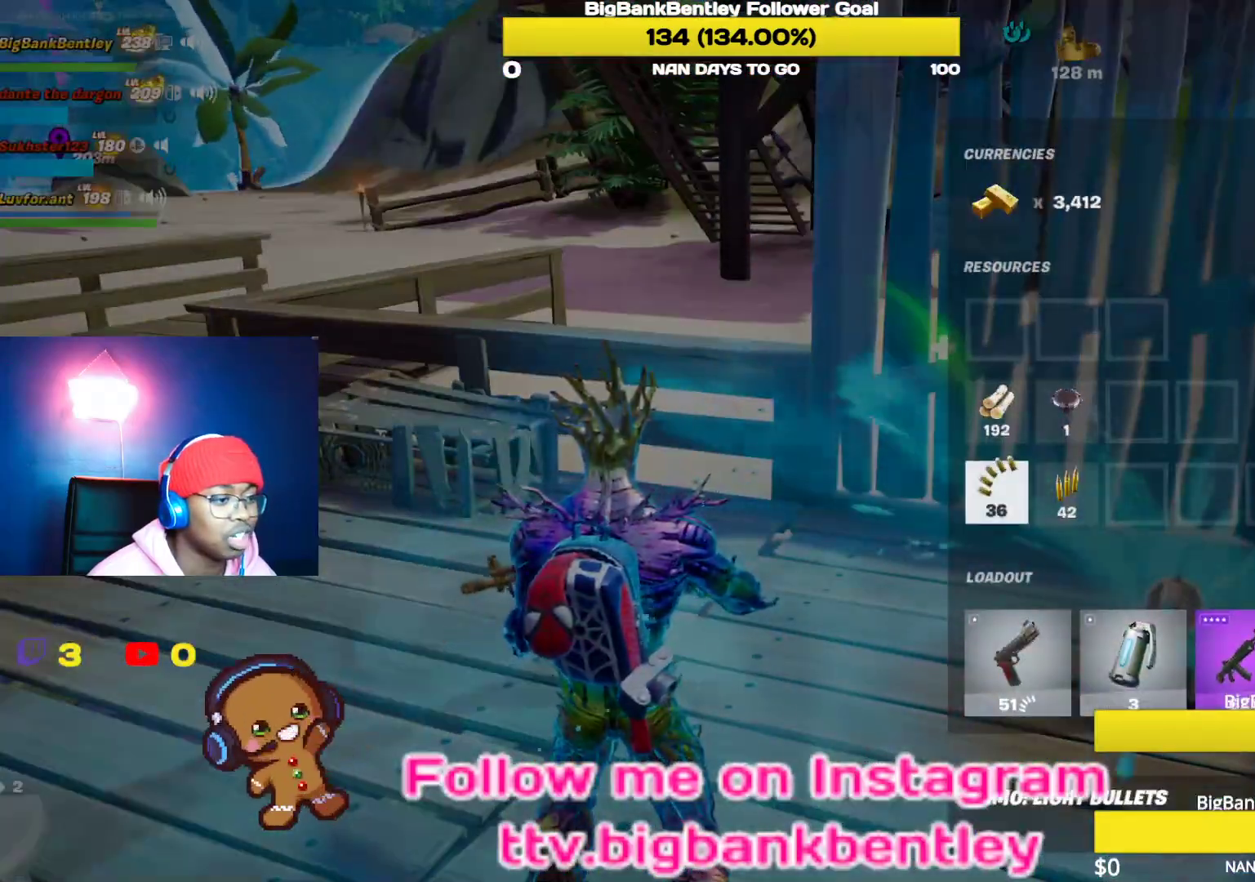
{"buttons": [], "left_stick": "center", "right_stick": "center", "events": [[117, "DPAD_RIGHT", "down"], [200, "DPAD_RIGHT", "up"], [350, "X", "down"], [417, "X", "up"]]}
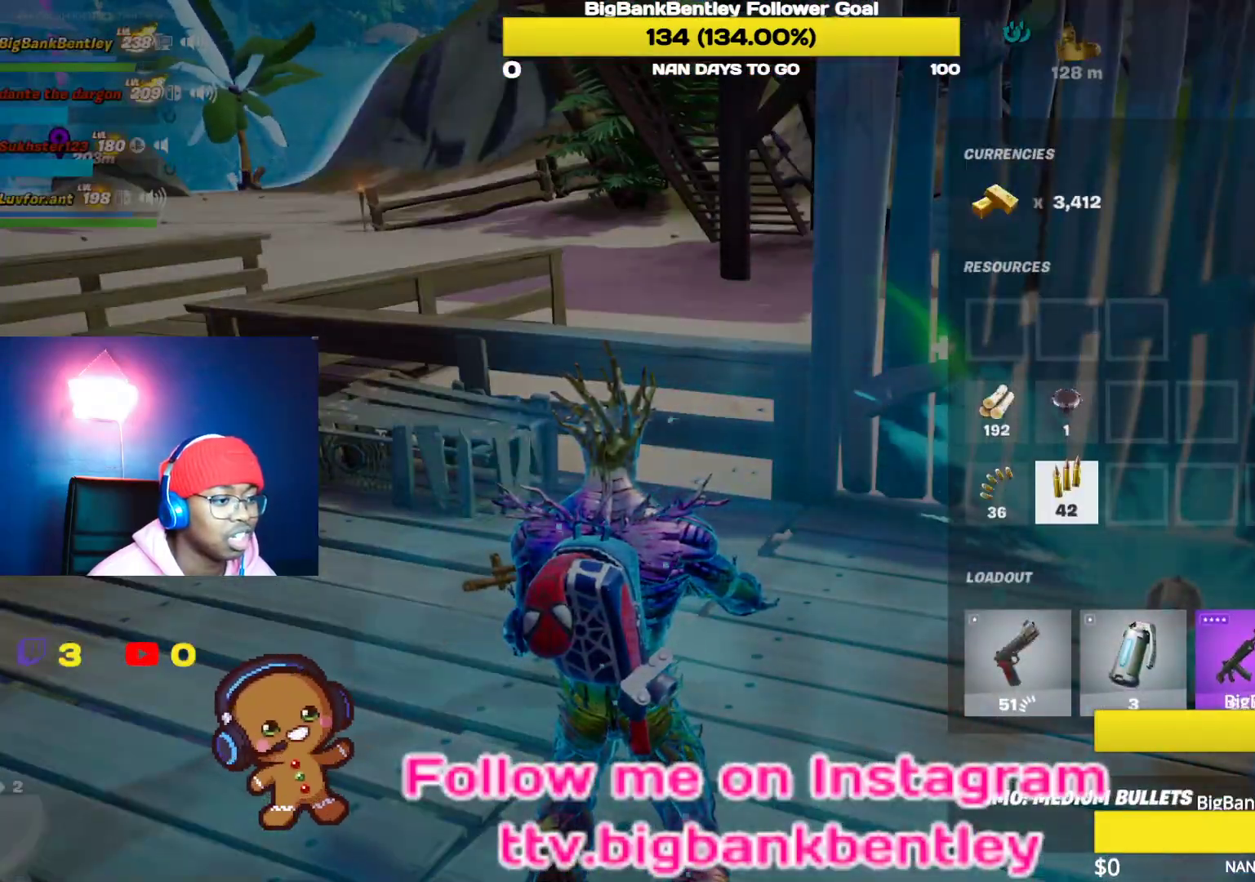
{"buttons": [], "left_stick": "center", "right_stick": "center", "events": [[333, "B", "down"], [400, "B", "up"]]}
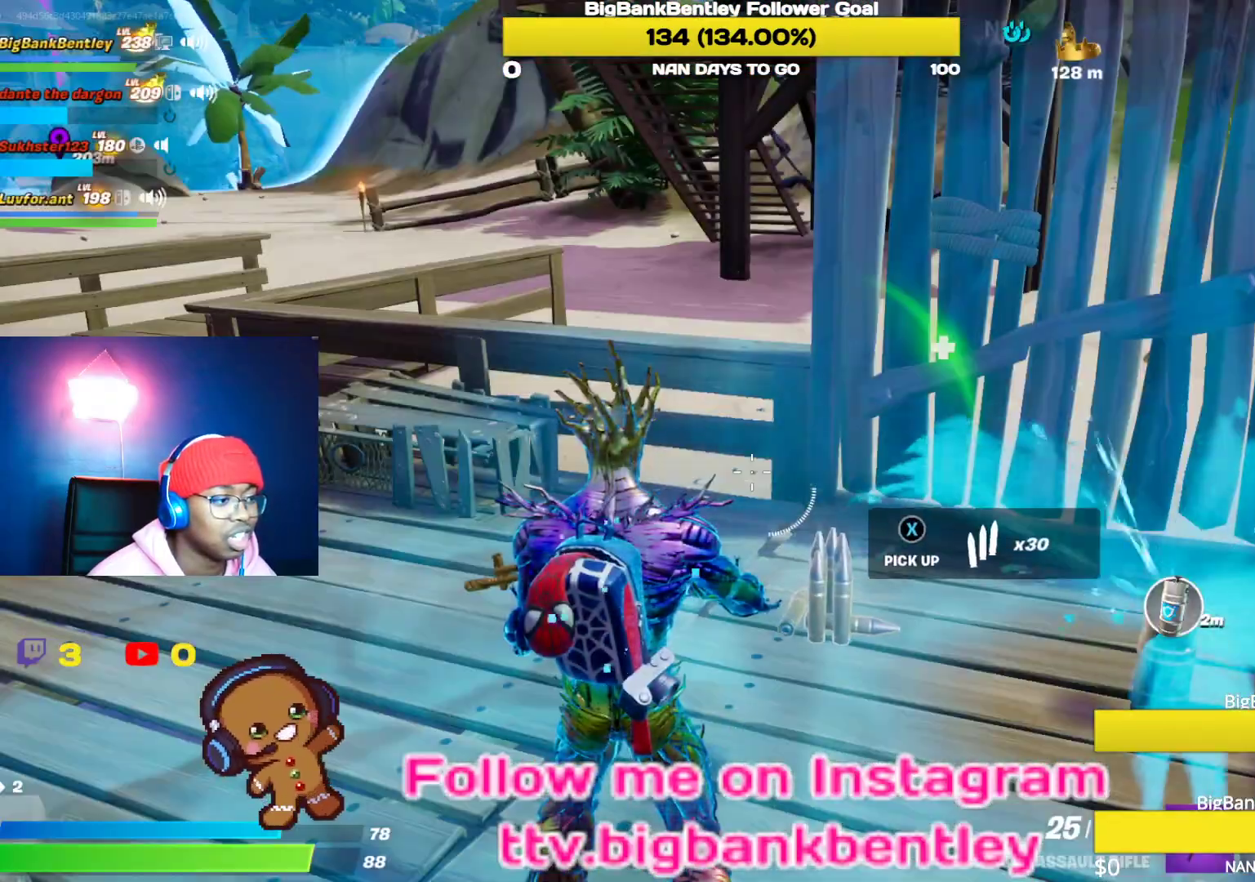
{"buttons": [], "left_stick": "left", "right_stick": "center", "events": [[67, "right_stick", "down-right"], [250, "right_stick", "center"], [300, "X", "down"], [383, "X", "up"], [483, "left_stick", "left"]]}
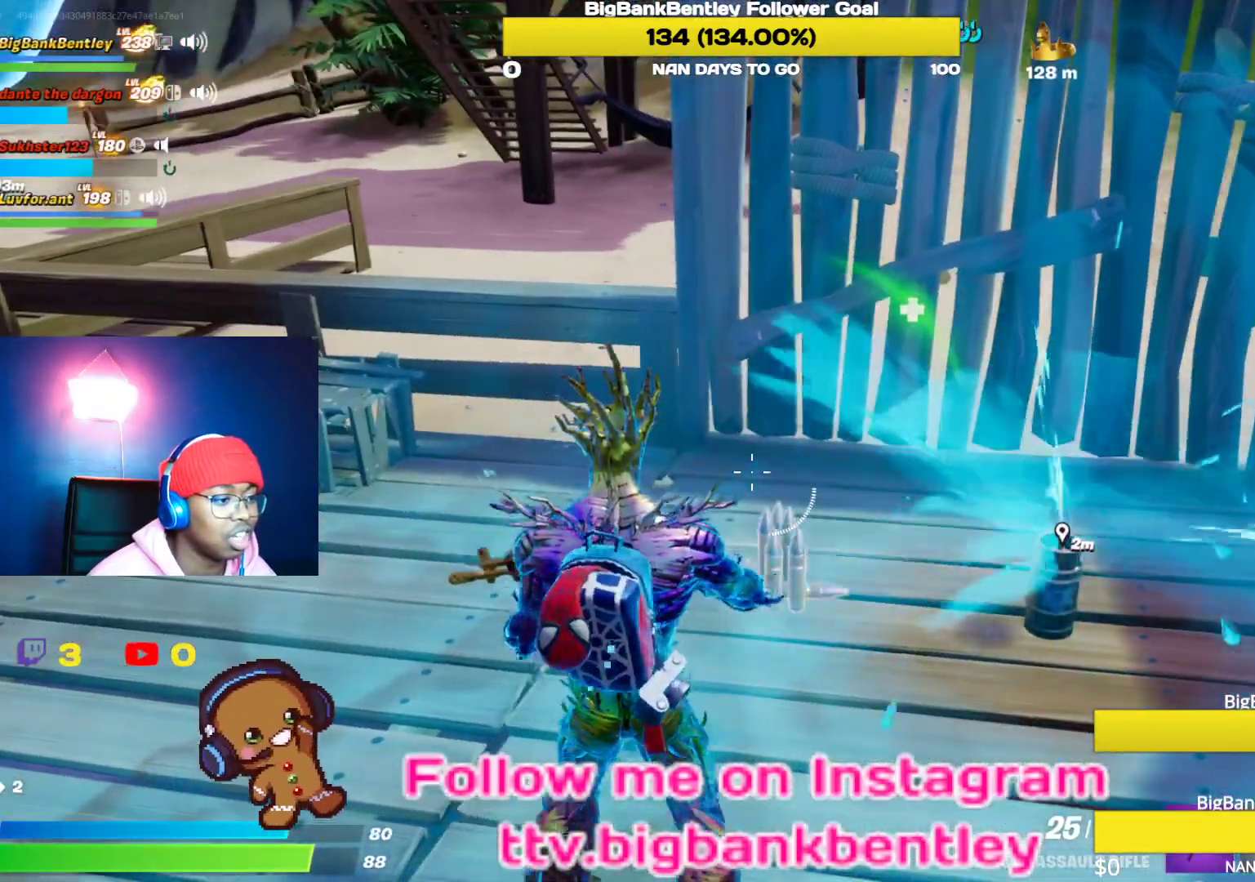
{"buttons": [], "left_stick": "down-right", "right_stick": "left", "events": [[50, "right_stick", "left"], [133, "left_stick", "center"], [367, "left_stick", "down-right"]]}
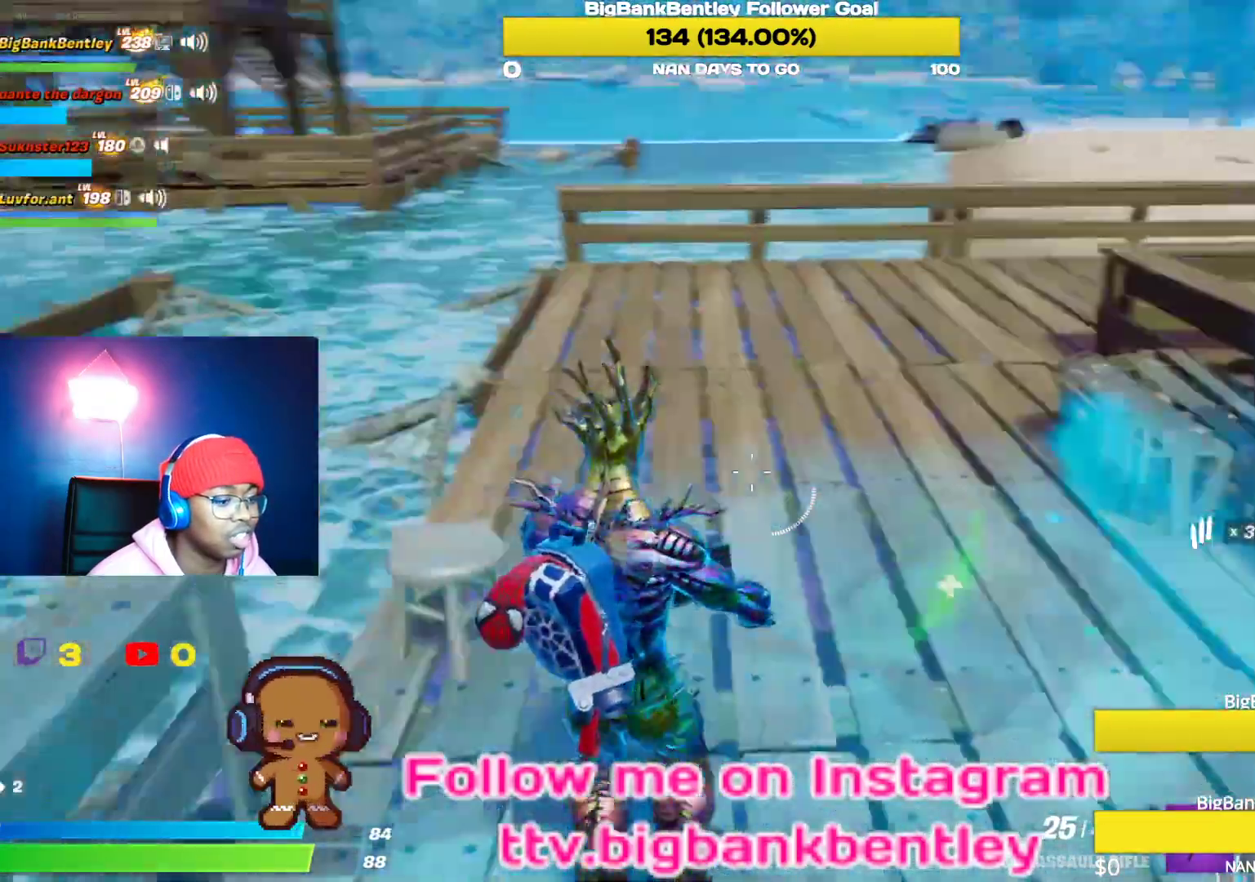
{"buttons": [], "left_stick": "center", "right_stick": "center", "events": [[117, "left_stick", "center"], [417, "right_stick", "center"]]}
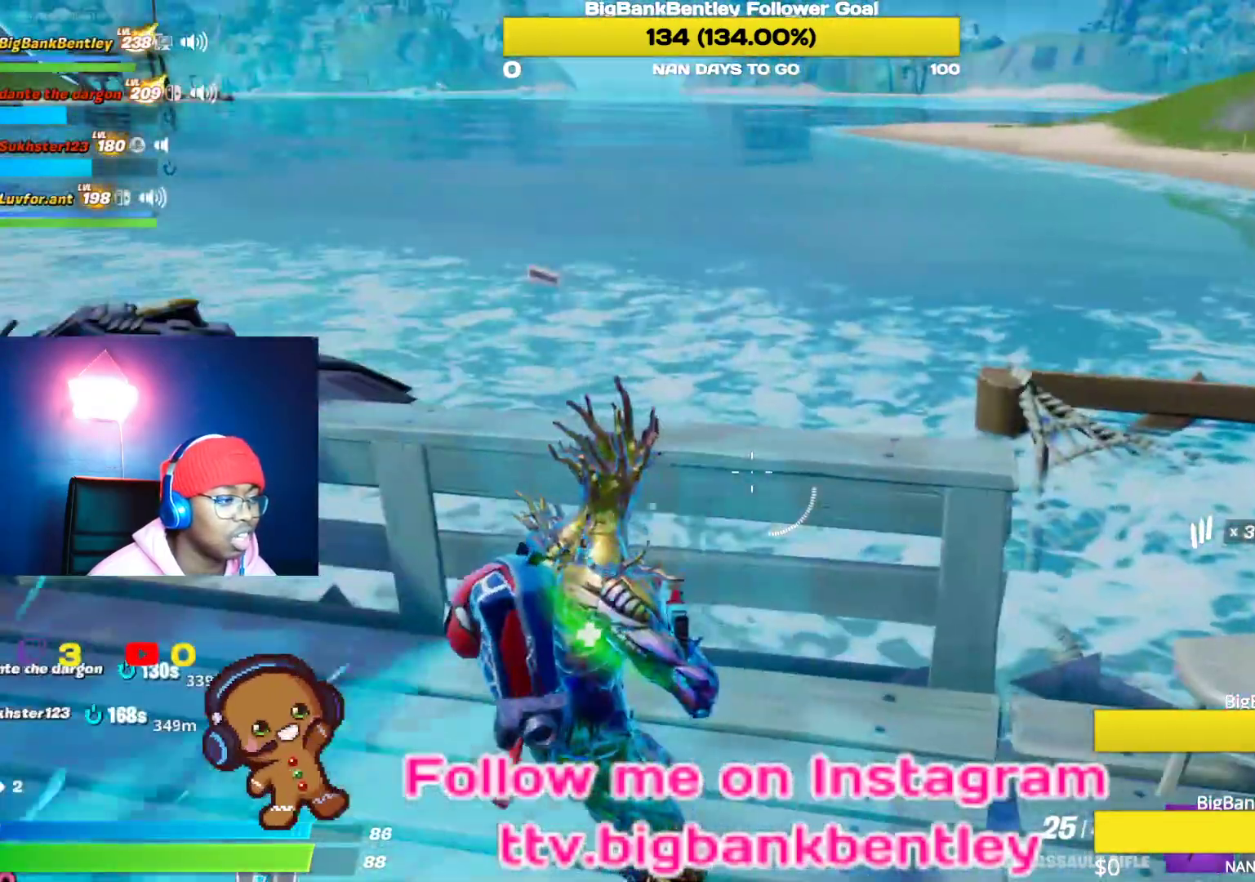
{"buttons": [], "left_stick": "left", "right_stick": "up-left", "events": [[150, "right_stick", "left"], [200, "left_stick", "left"], [400, "right_stick", "up-left"]]}
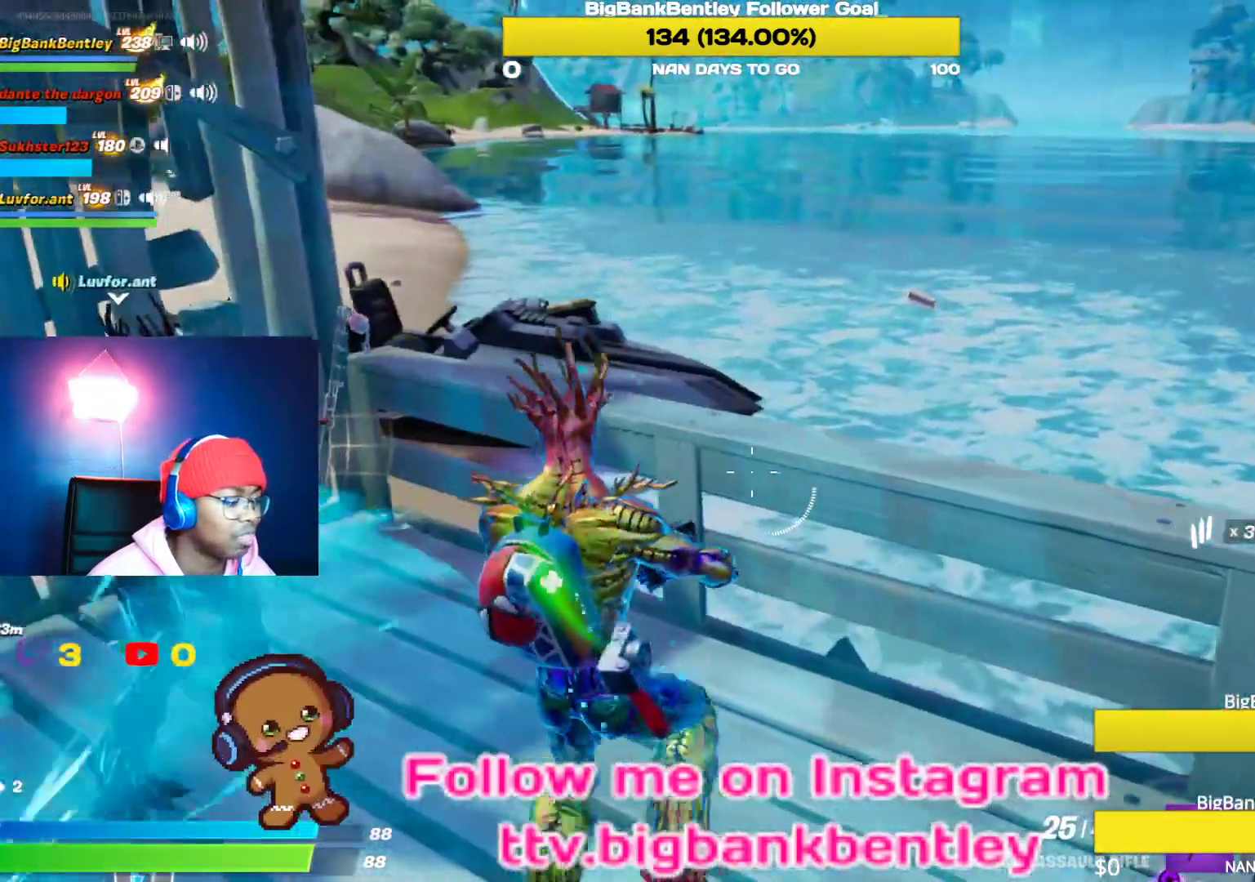
{"buttons": [], "left_stick": "up", "right_stick": "center", "events": [[17, "left_stick", "center"], [33, "right_stick", "left"], [383, "left_stick", "up"], [400, "right_stick", "center"]]}
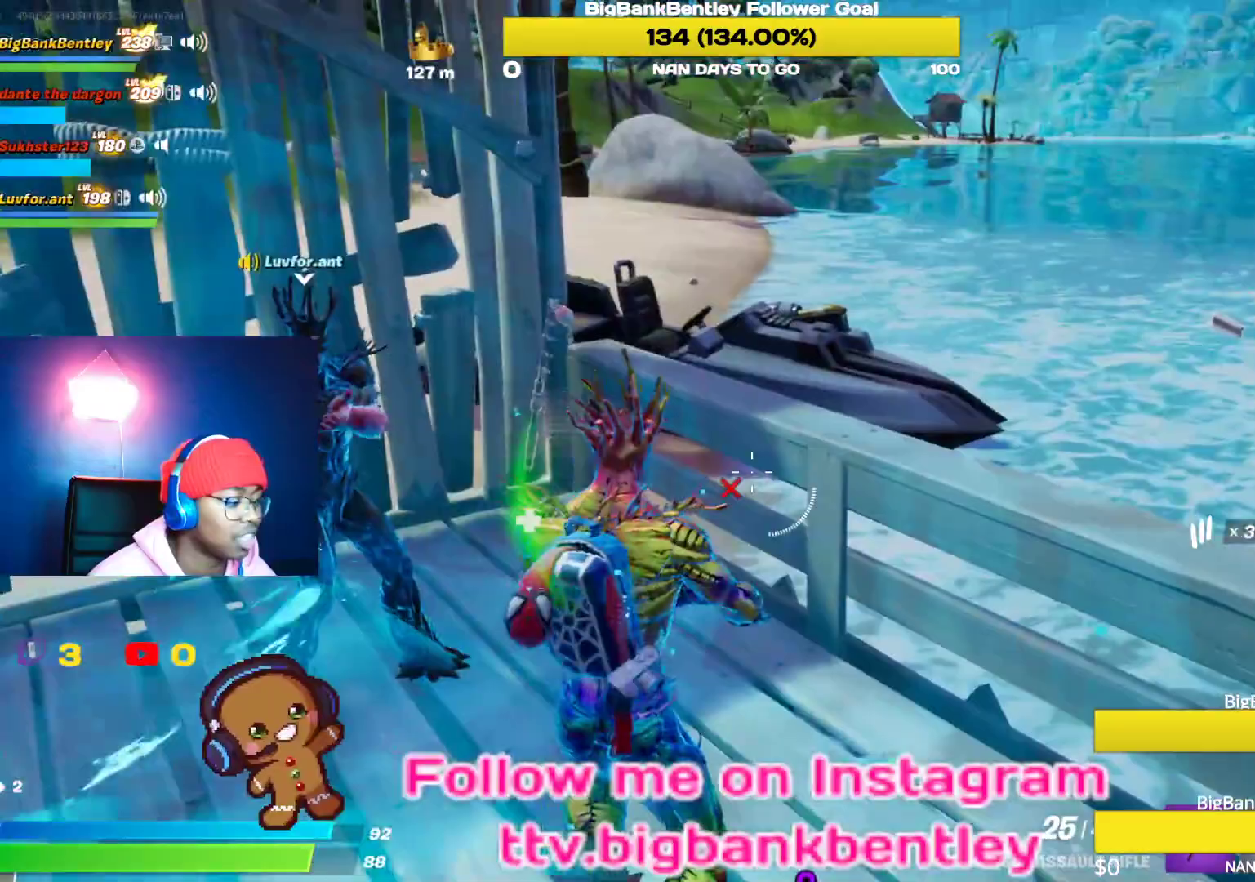
{"buttons": ["R3"], "left_stick": "center", "right_stick": "center", "events": [[33, "left_stick", "up-left"], [200, "R3", "down"], [283, "R3", "up"], [350, "left_stick", "center"], [400, "R3", "down"]]}
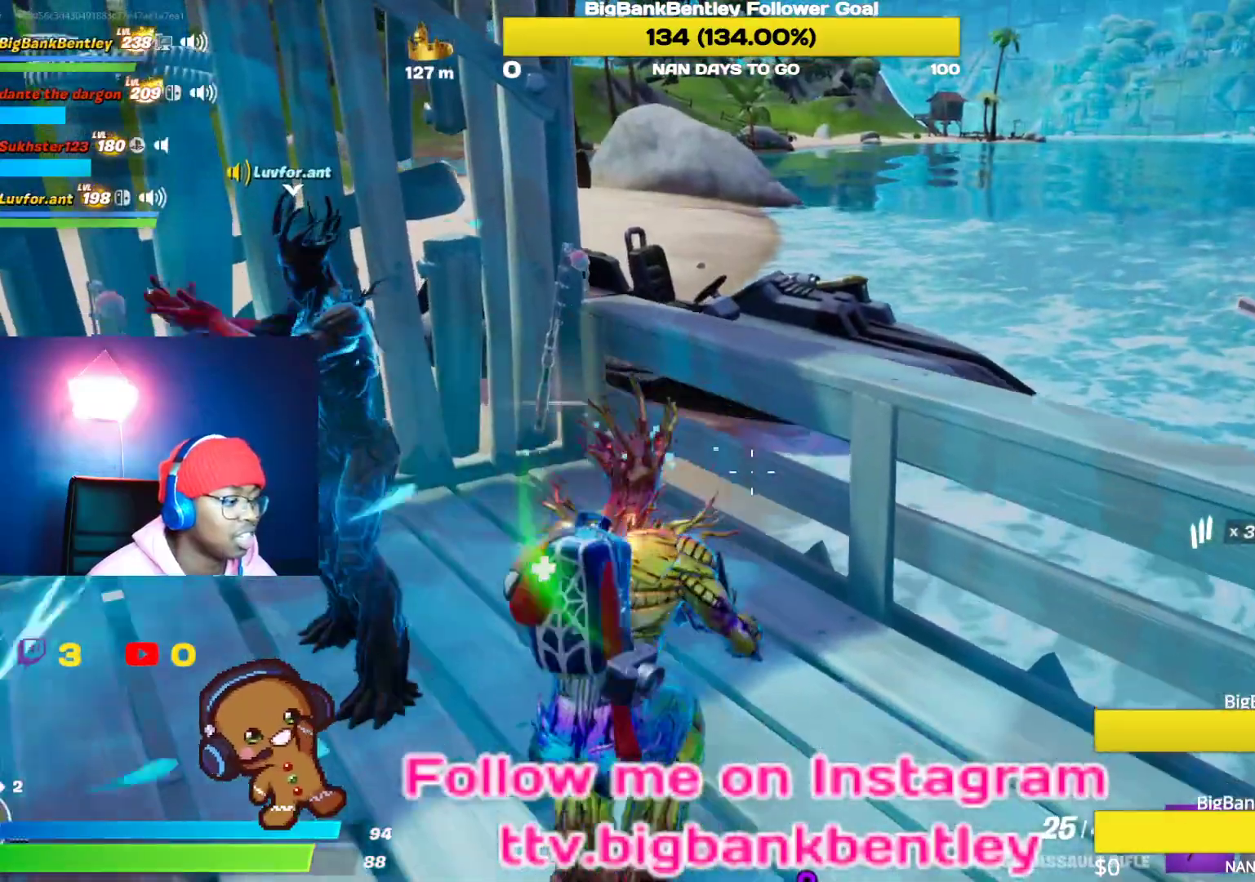
{"buttons": [], "left_stick": "up", "right_stick": "center", "events": [[17, "R3", "up"], [83, "left_stick", "up"], [133, "right_stick", "left"], [350, "right_stick", "center"]]}
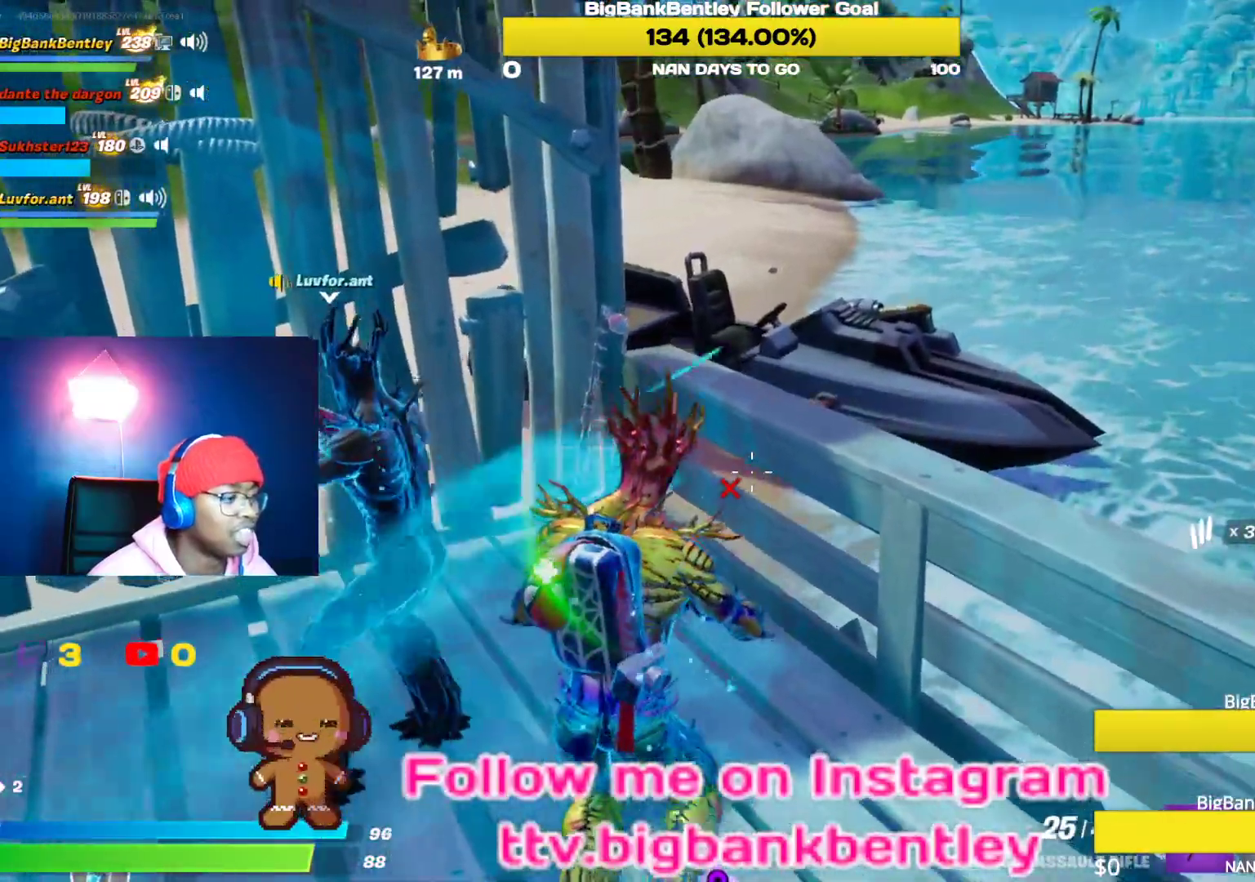
{"buttons": [], "left_stick": "center", "right_stick": "left", "events": [[33, "A", "down"], [133, "A", "up"], [200, "left_stick", "up-right"], [300, "right_stick", "left"], [450, "left_stick", "center"]]}
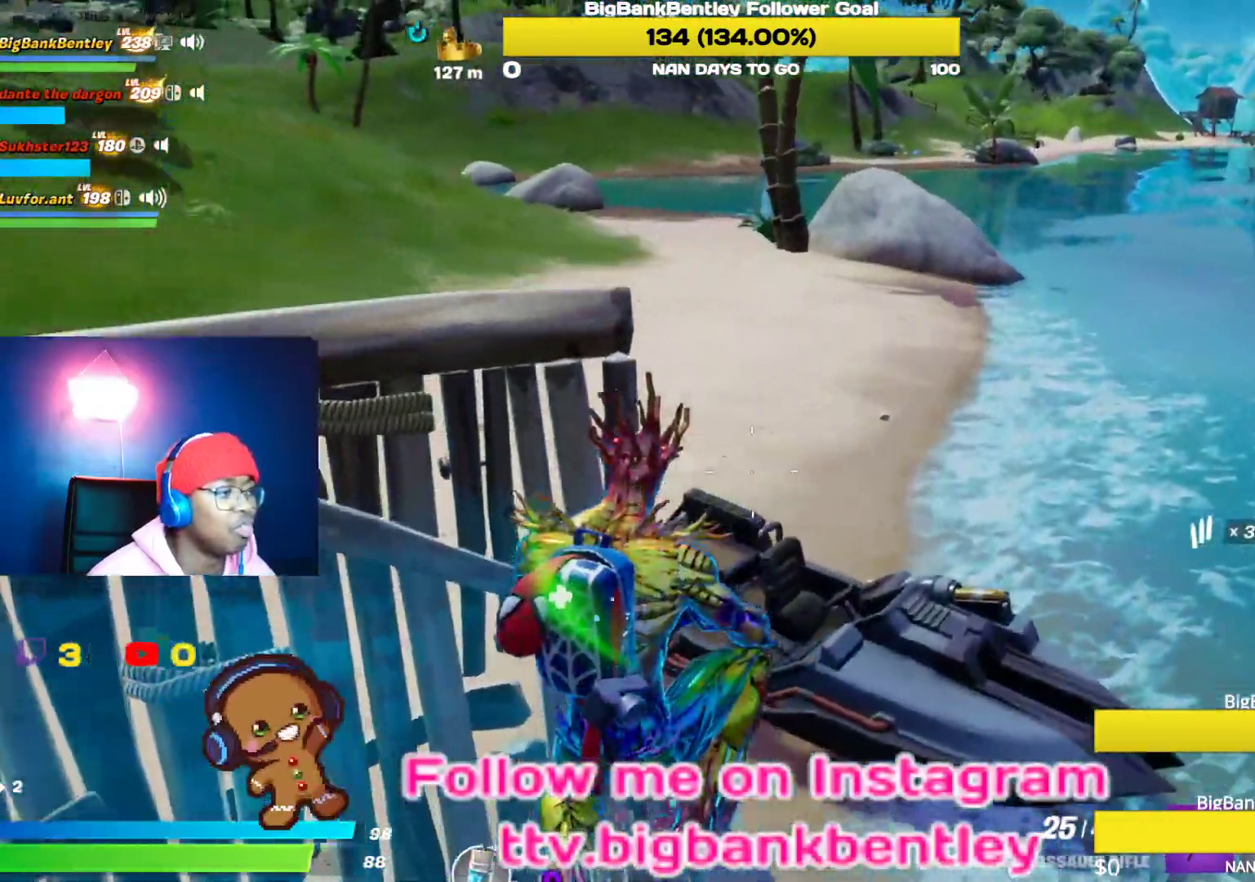
{"buttons": [], "left_stick": "up", "right_stick": "center", "events": [[50, "right_stick", "up-left"], [383, "right_stick", "center"], [400, "left_stick", "up"]]}
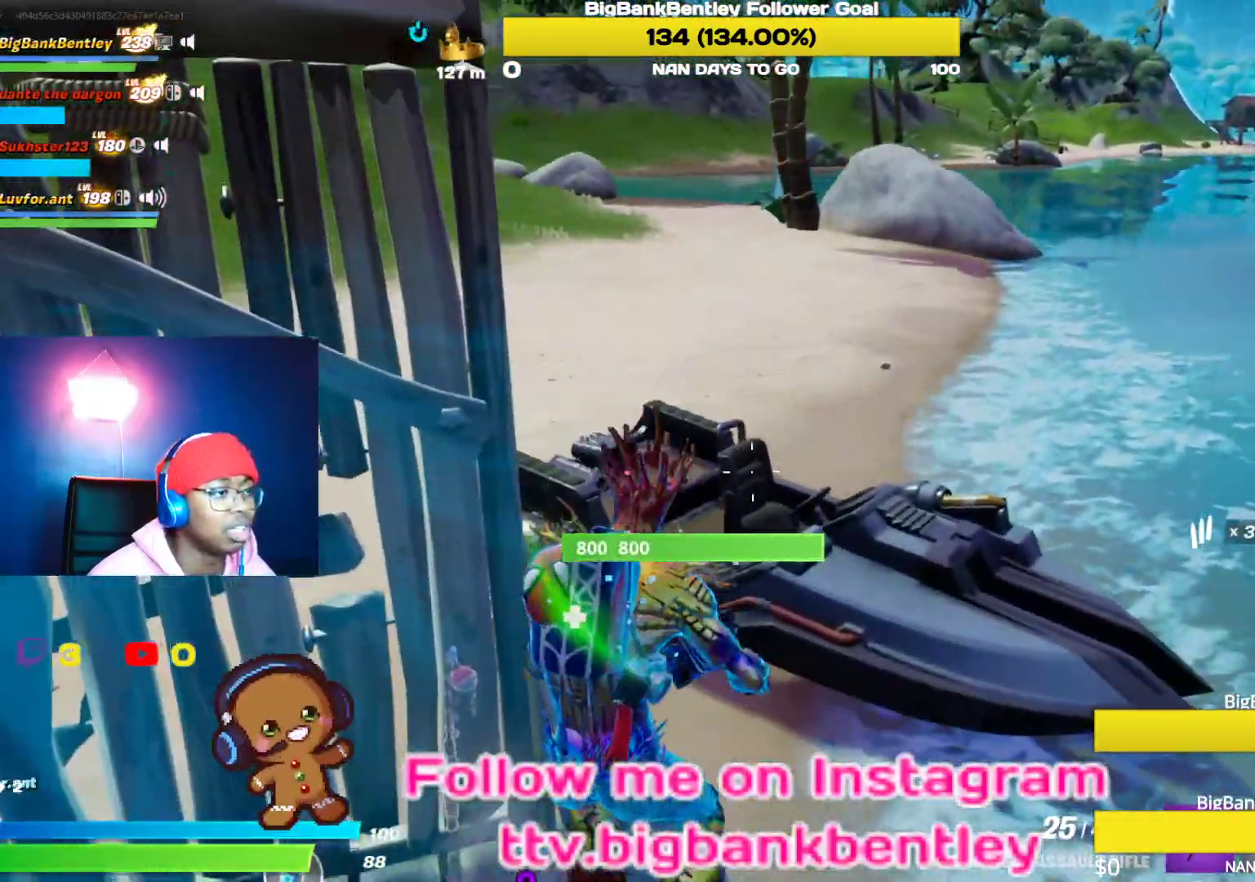
{"buttons": [], "left_stick": "up", "right_stick": "center", "events": [[217, "A", "down"], [333, "A", "up"]]}
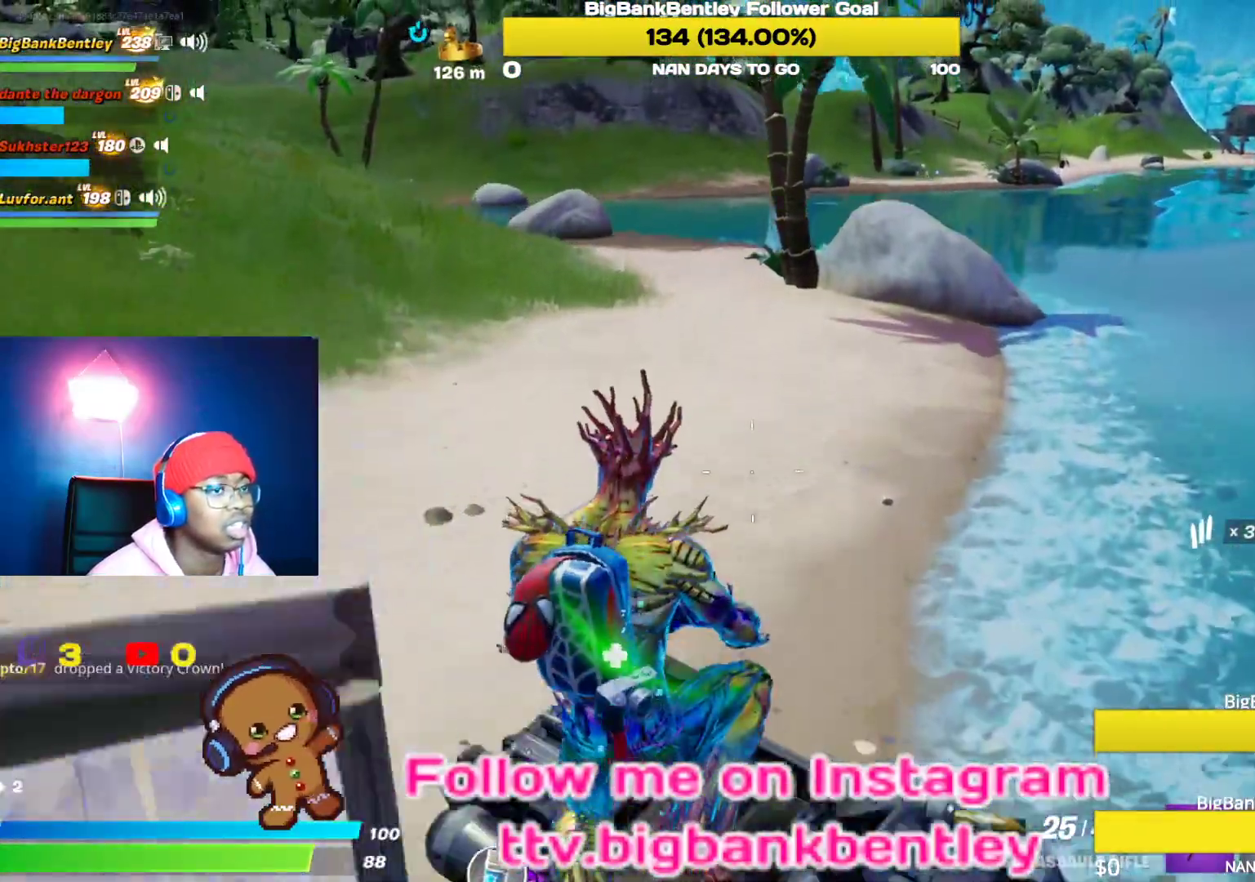
{"buttons": [], "left_stick": "up", "right_stick": "up-left", "events": [[150, "right_stick", "left"], [167, "left_stick", "center"], [267, "left_stick", "up-left"], [317, "right_stick", "up-left"], [333, "left_stick", "up"]]}
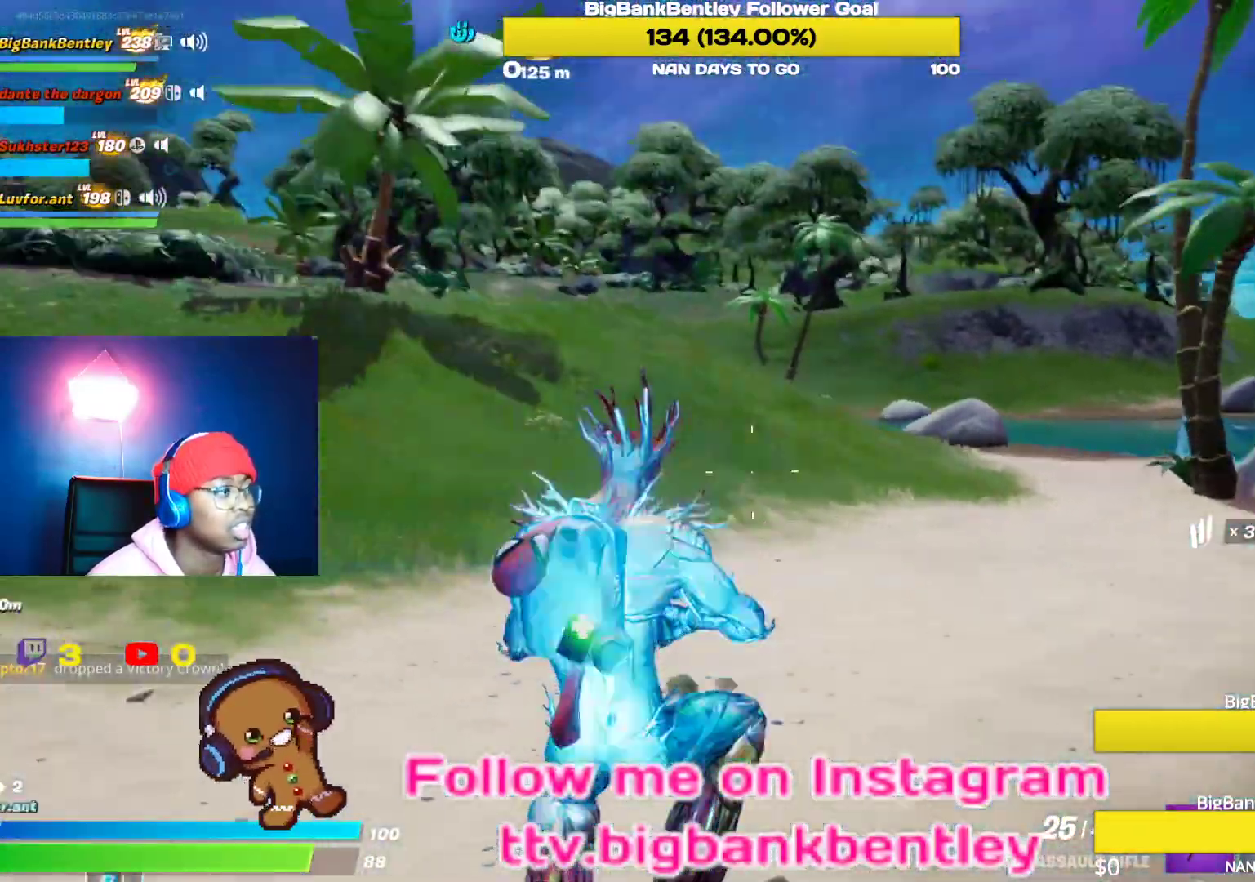
{"buttons": [], "left_stick": "down-left", "right_stick": "down-right", "events": [[33, "right_stick", "center"], [100, "left_stick", "center"], [267, "left_stick", "left"], [350, "right_stick", "down-right"], [383, "left_stick", "down-left"]]}
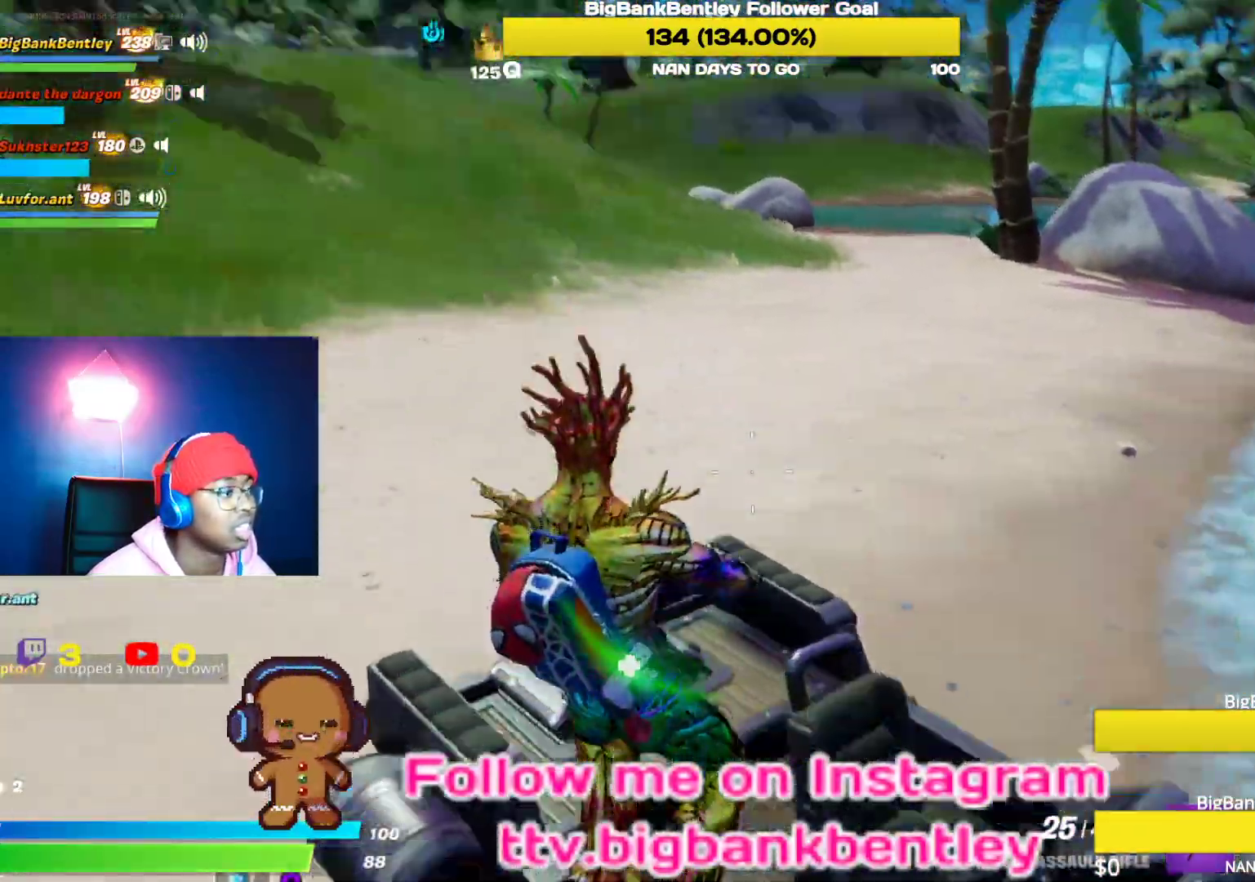
{"buttons": [], "left_stick": "center", "right_stick": "center", "events": [[217, "left_stick", "center"], [250, "right_stick", "center"], [317, "X", "down"], [383, "X", "up"]]}
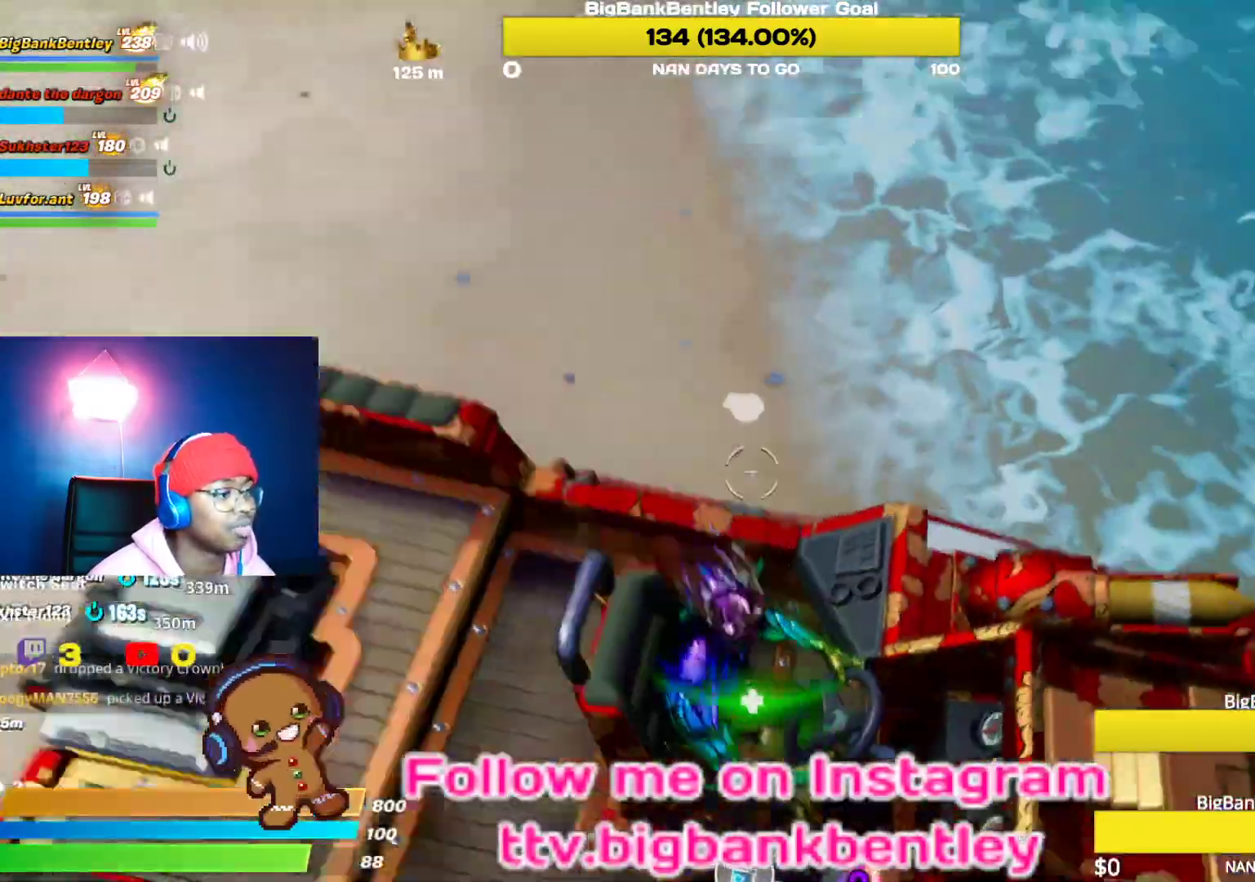
{"buttons": [], "left_stick": "center", "right_stick": "right", "events": [[83, "right_stick", "right"]]}
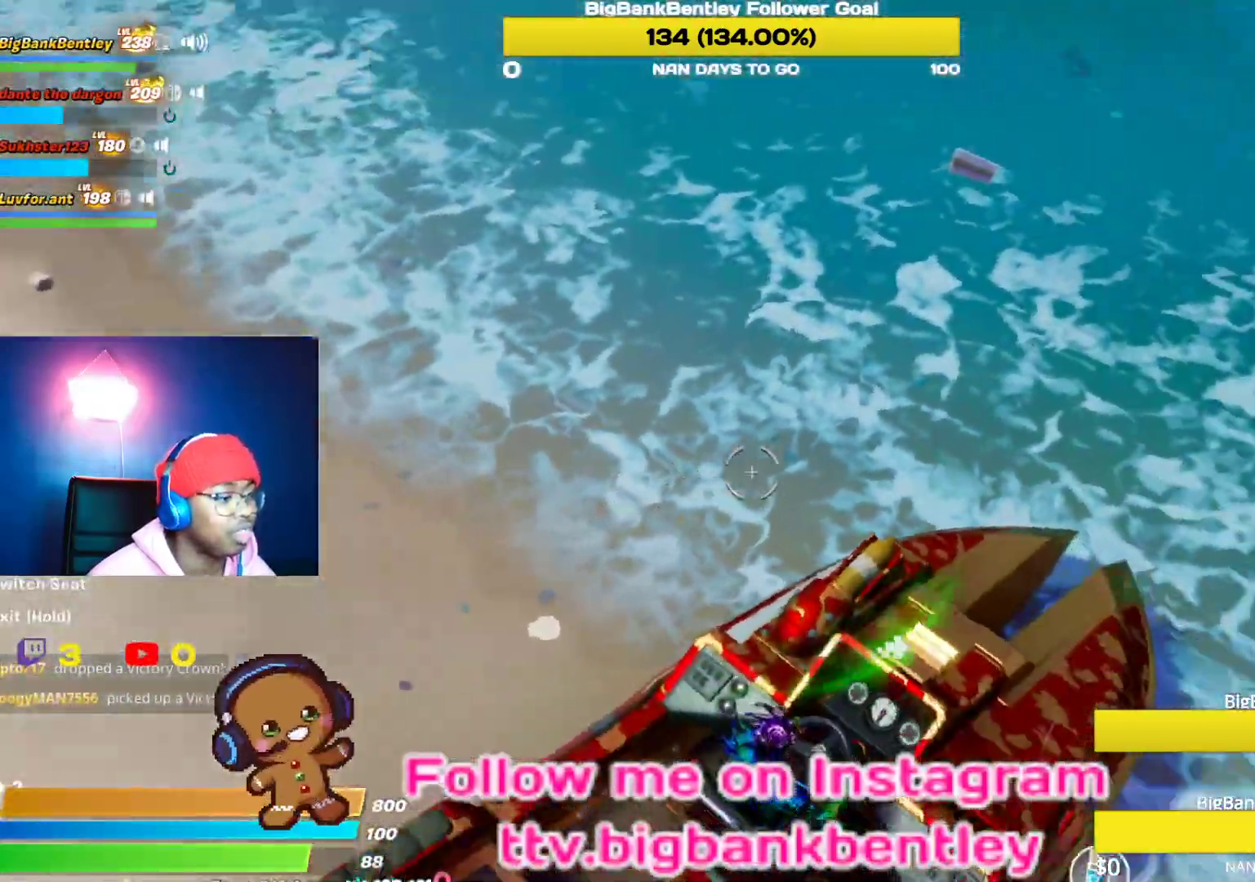
{"buttons": [], "left_stick": "center", "right_stick": "right", "events": []}
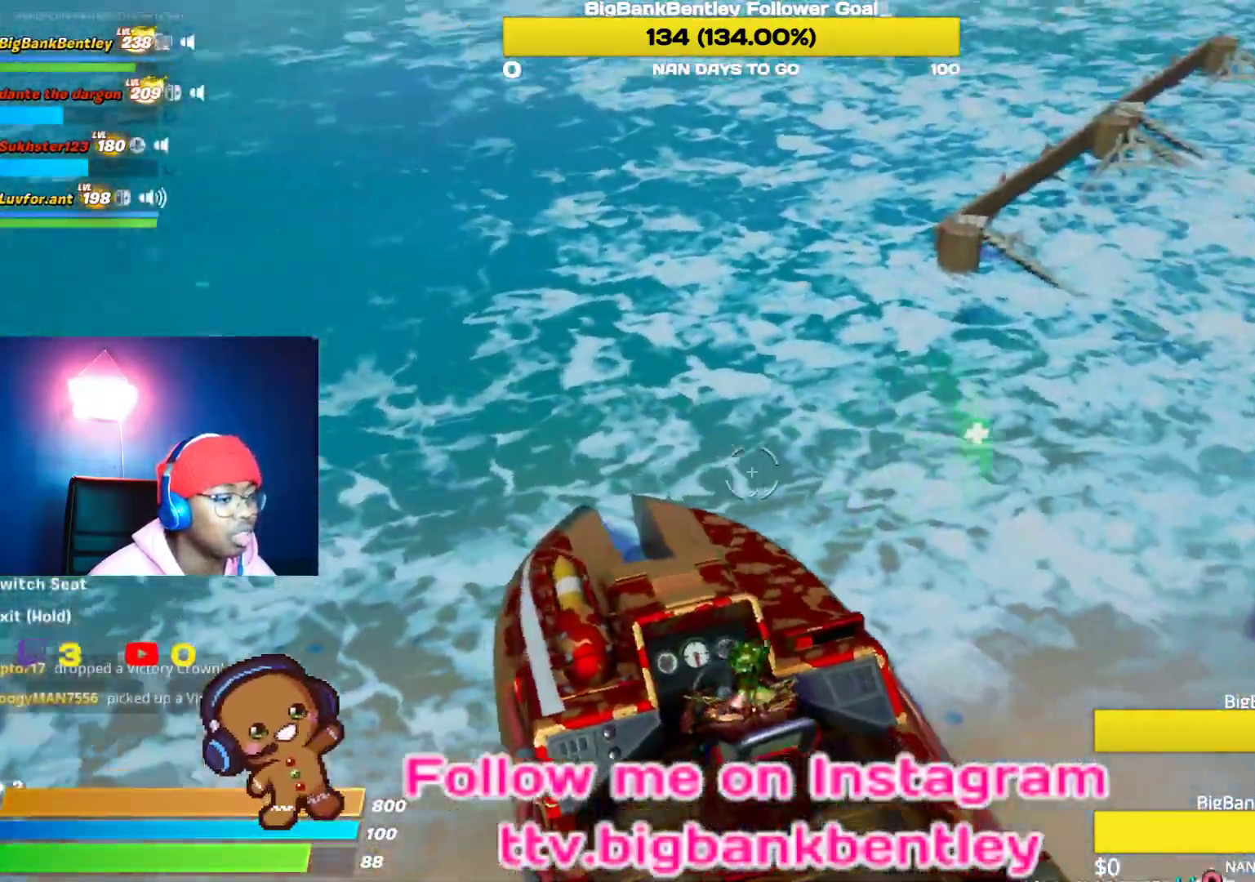
{"buttons": [], "left_stick": "center", "right_stick": "up-right", "events": [[67, "right_stick", "up-right"]]}
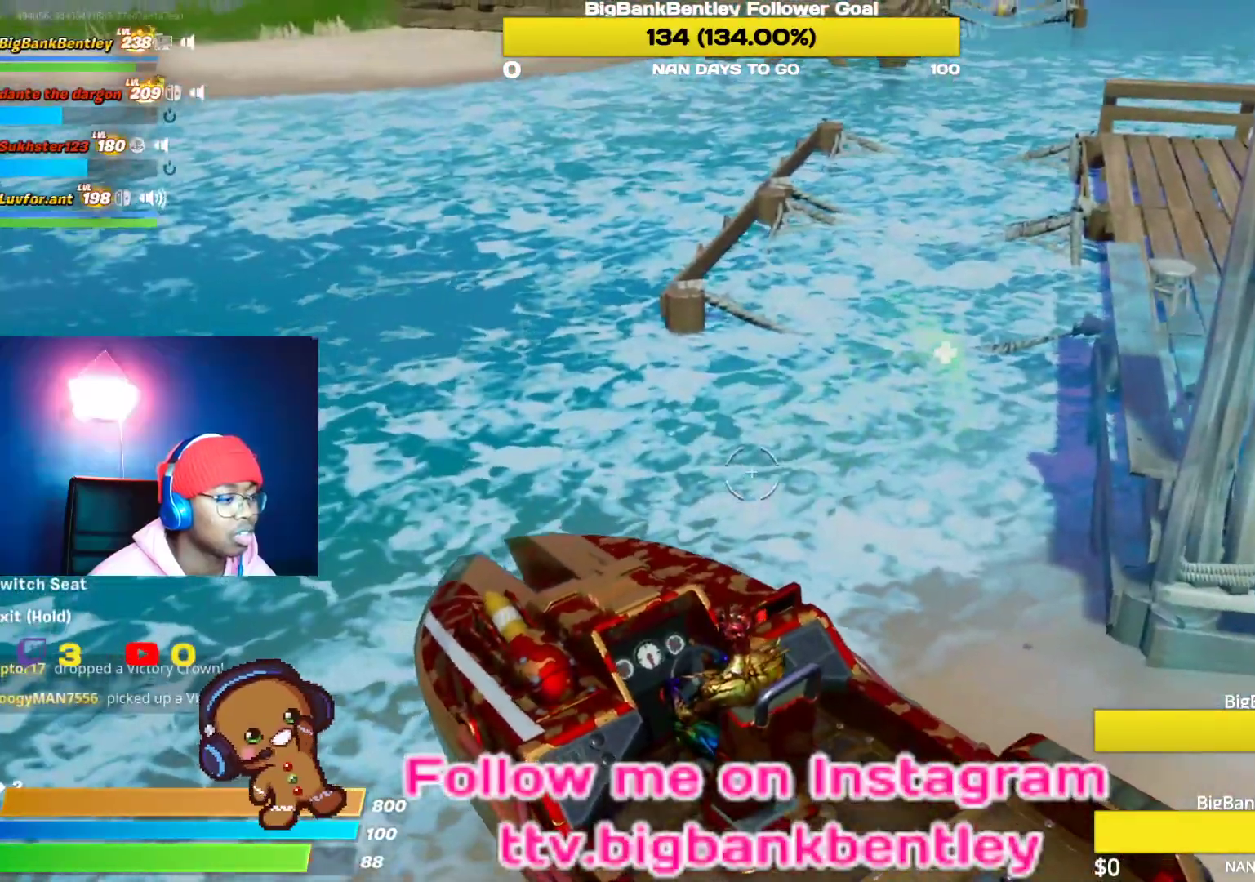
{"buttons": ["DPAD_DOWN"], "left_stick": "center", "right_stick": "center", "events": [[183, "DPAD_DOWN", "down"], [200, "right_stick", "center"]]}
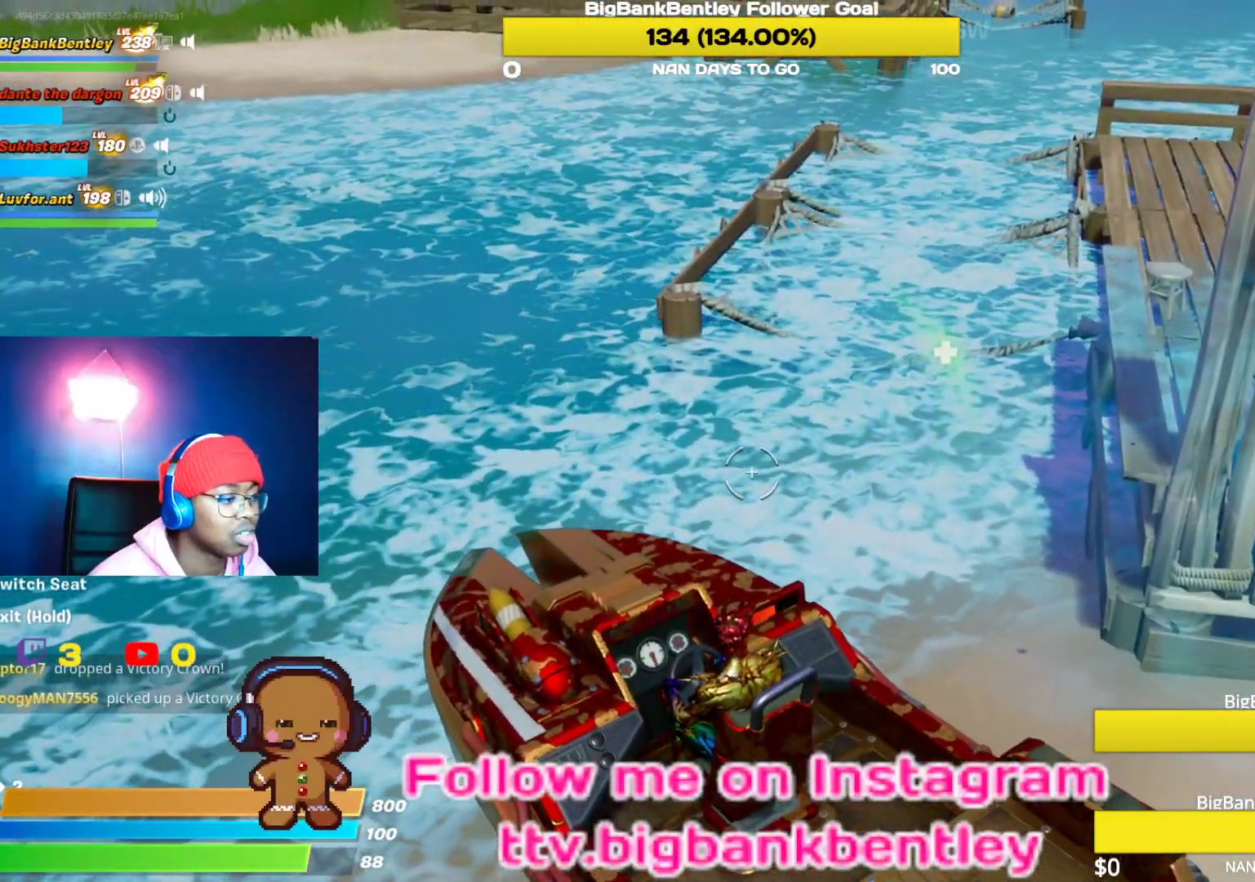
{"buttons": ["DPAD_DOWN"], "left_stick": "center", "right_stick": "center", "events": [[217, "DPAD_DOWN", "up"], [417, "DPAD_DOWN", "down"]]}
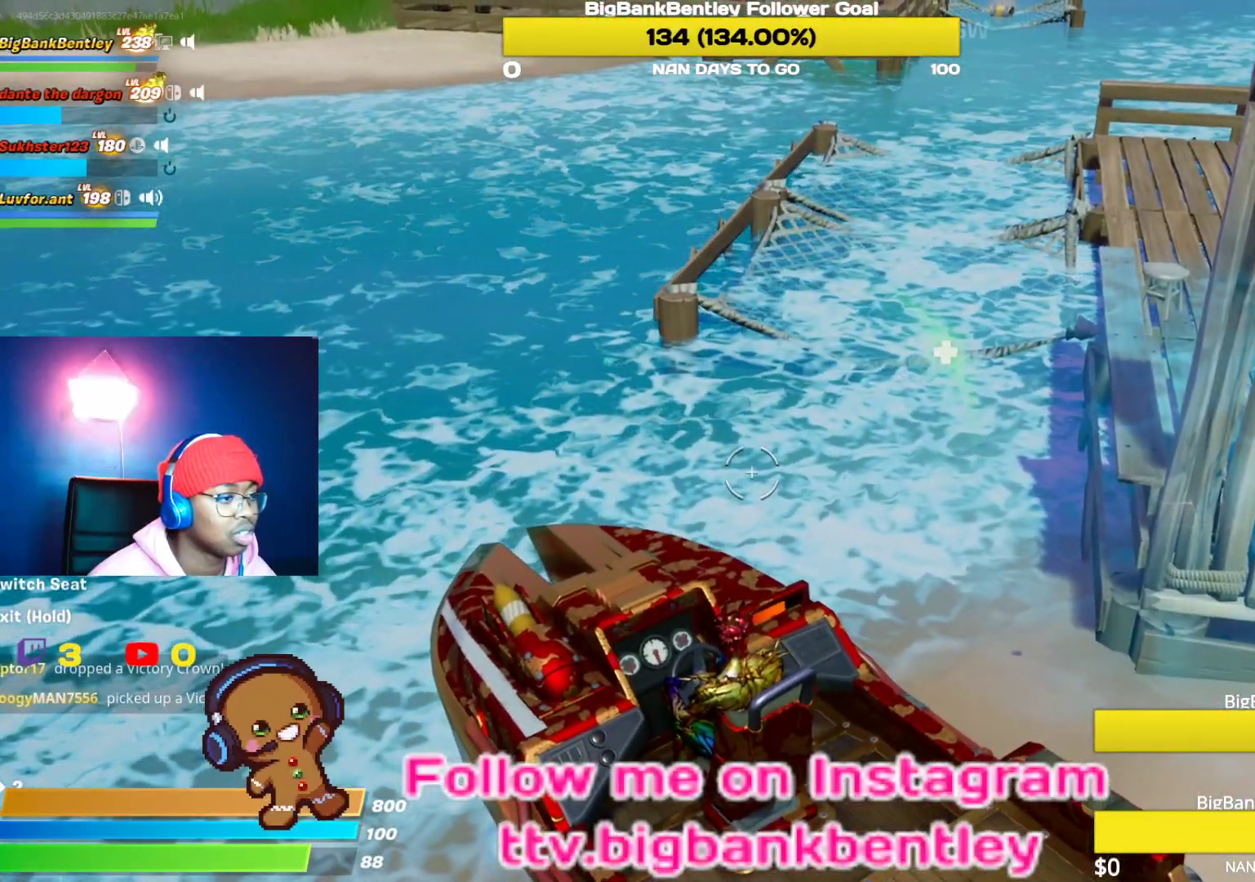
{"buttons": [], "left_stick": "up-left", "right_stick": "center", "events": [[33, "DPAD_DOWN", "up"], [100, "DPAD_DOWN", "down"], [217, "DPAD_DOWN", "up"], [217, "right_stick", "right"], [500, "left_stick", "up-left"], [500, "right_stick", "center"]]}
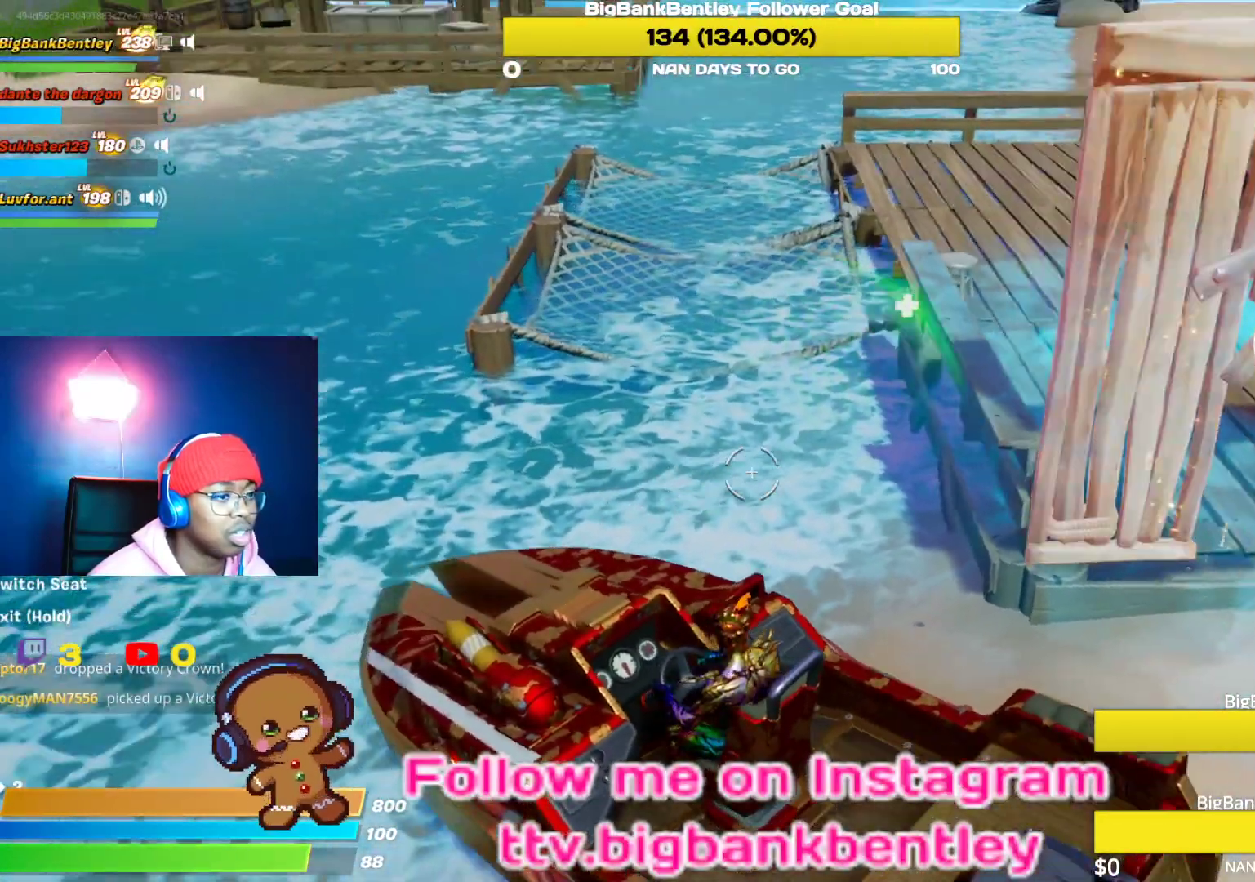
{"buttons": [], "left_stick": "center", "right_stick": "left", "events": [[50, "right_stick", "left"], [367, "left_stick", "center"]]}
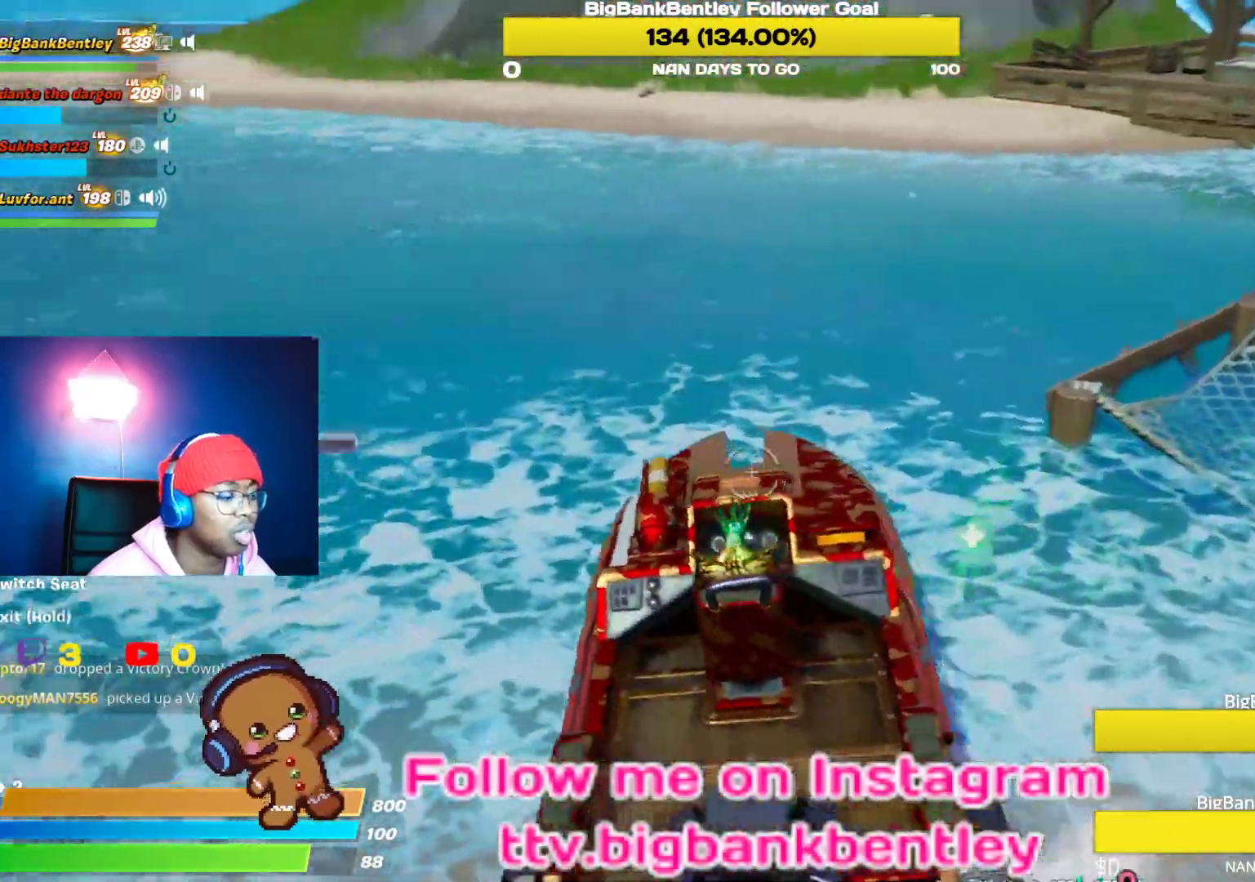
{"buttons": ["L3"], "left_stick": "down-left", "right_stick": "left", "events": [[33, "L3", "down"], [83, "left_stick", "down"], [183, "L3", "up"], [183, "left_stick", "center"], [267, "L3", "down"], [400, "left_stick", "down-left"]]}
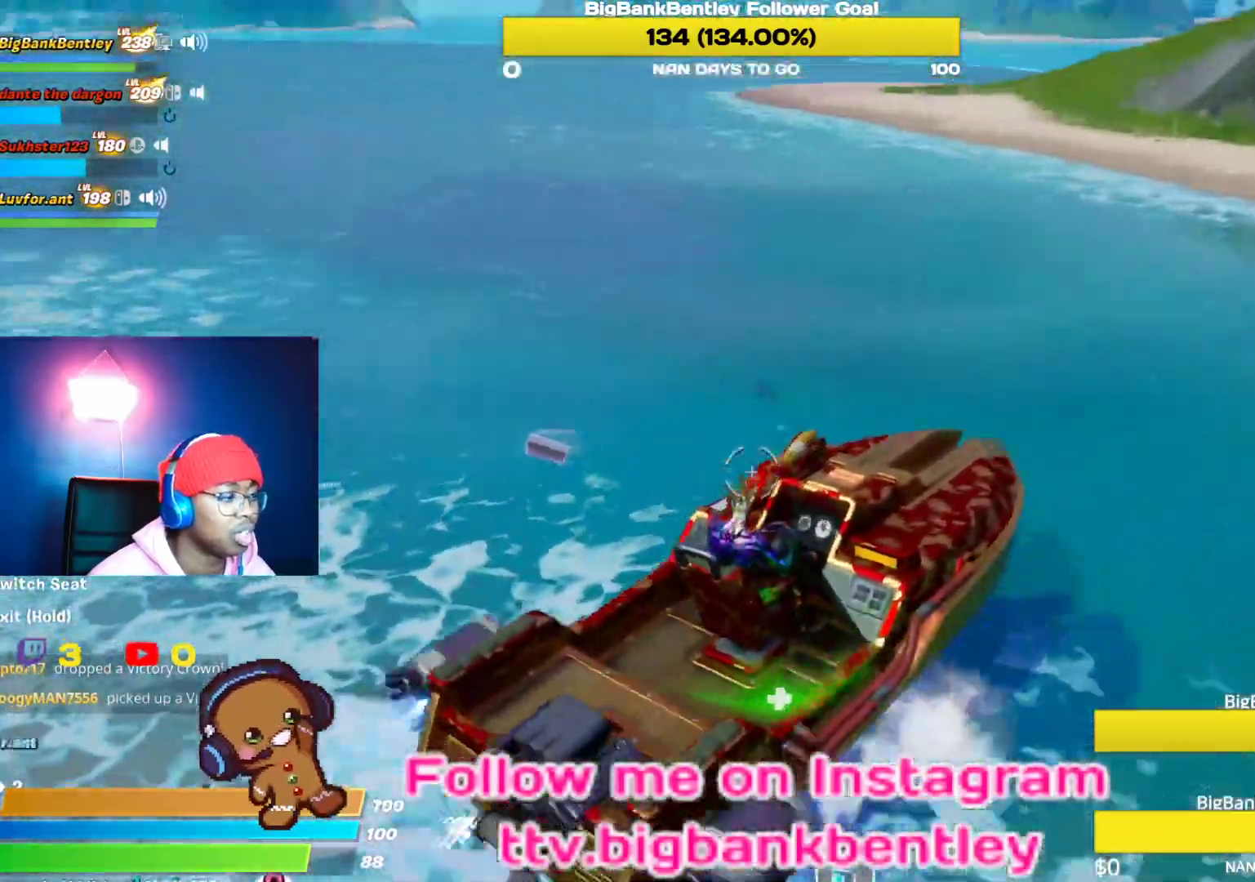
{"buttons": [], "left_stick": "left", "right_stick": "up-left", "events": [[33, "L3", "up"], [100, "left_stick", "center"], [150, "left_stick", "left"], [333, "right_stick", "up-left"]]}